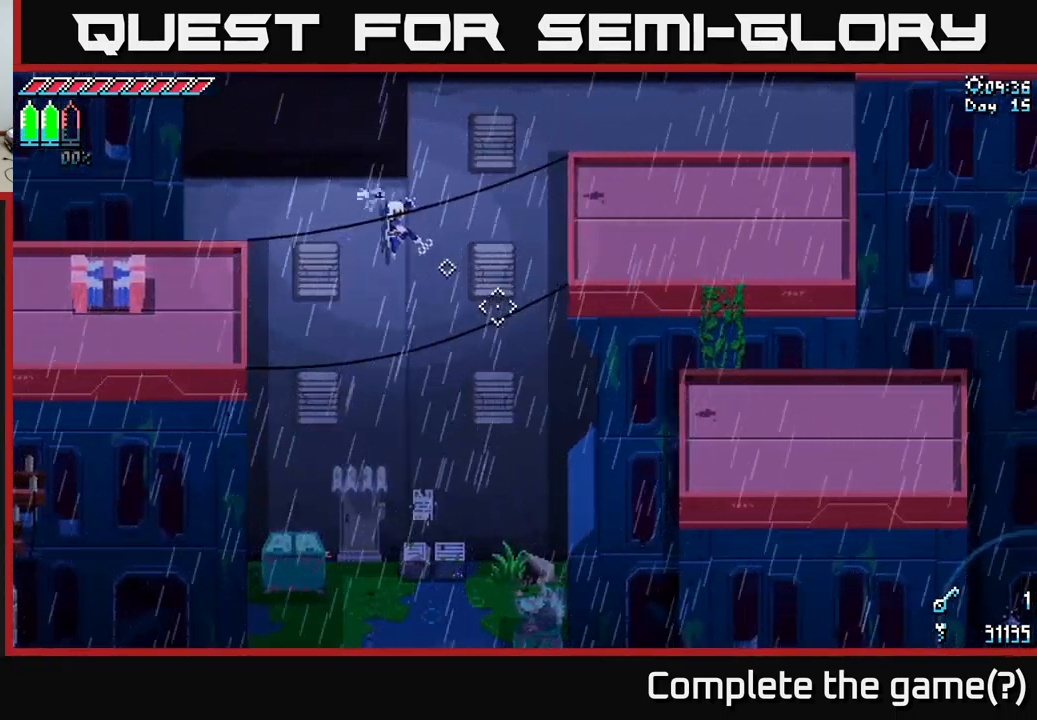
Gameplay with a controller (Xbox layout); each line is a JSON object with the inputs held at the frame after it. "events" lists button and stick changes between this image and that frame as [ms after this image, input, new state], when the widget could be followed in between.
{"buttons": ["L2"], "left_stick": "right", "right_stick": "right", "events": [[166, "right_stick", "right"], [350, "L2", "down"], [400, "left_stick", "right"]]}
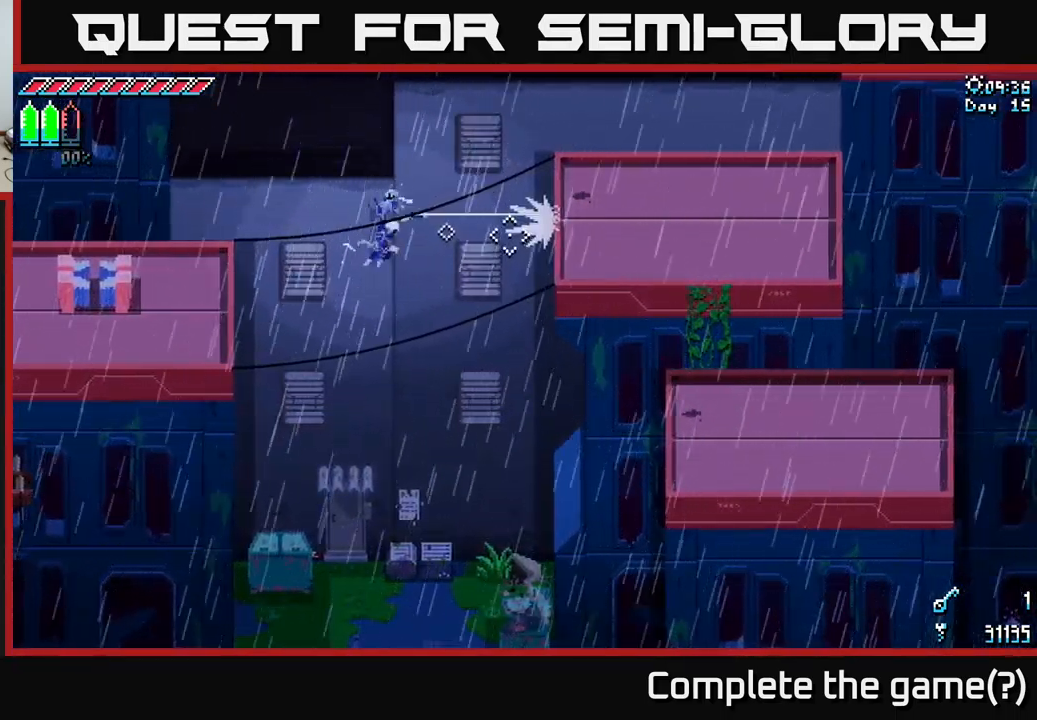
{"buttons": ["X"], "left_stick": "right", "right_stick": "center", "events": [[16, "L2", "up"], [133, "right_stick", "center"], [250, "X", "down"]]}
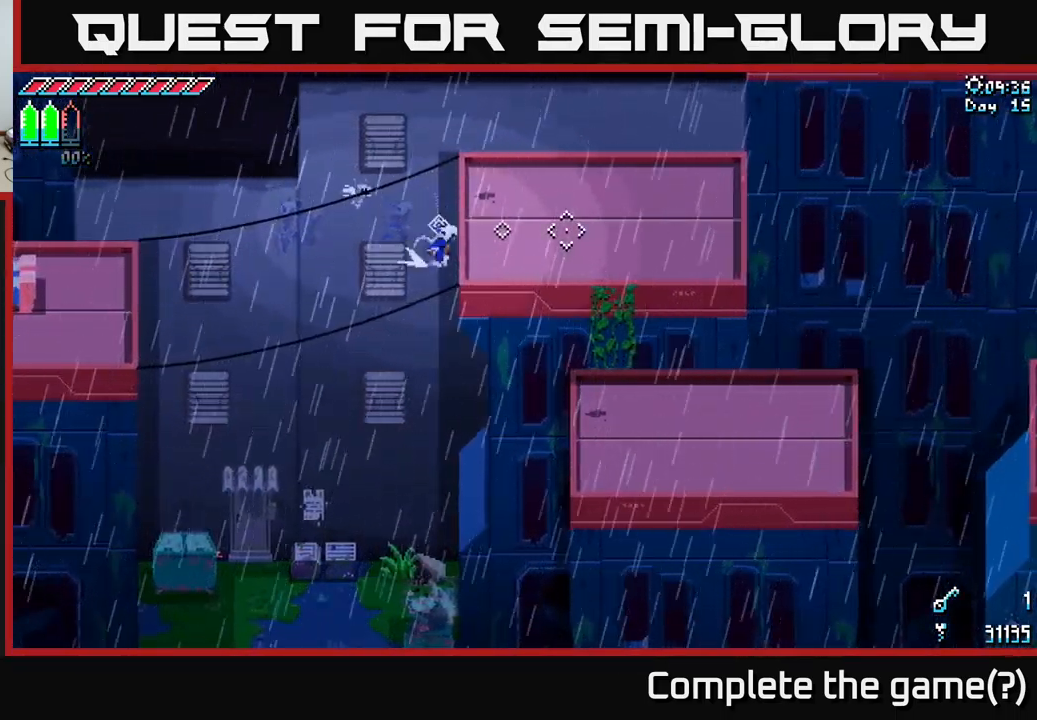
{"buttons": ["X"], "left_stick": "right", "right_stick": "center", "events": [[50, "A", "down"], [116, "A", "up"]]}
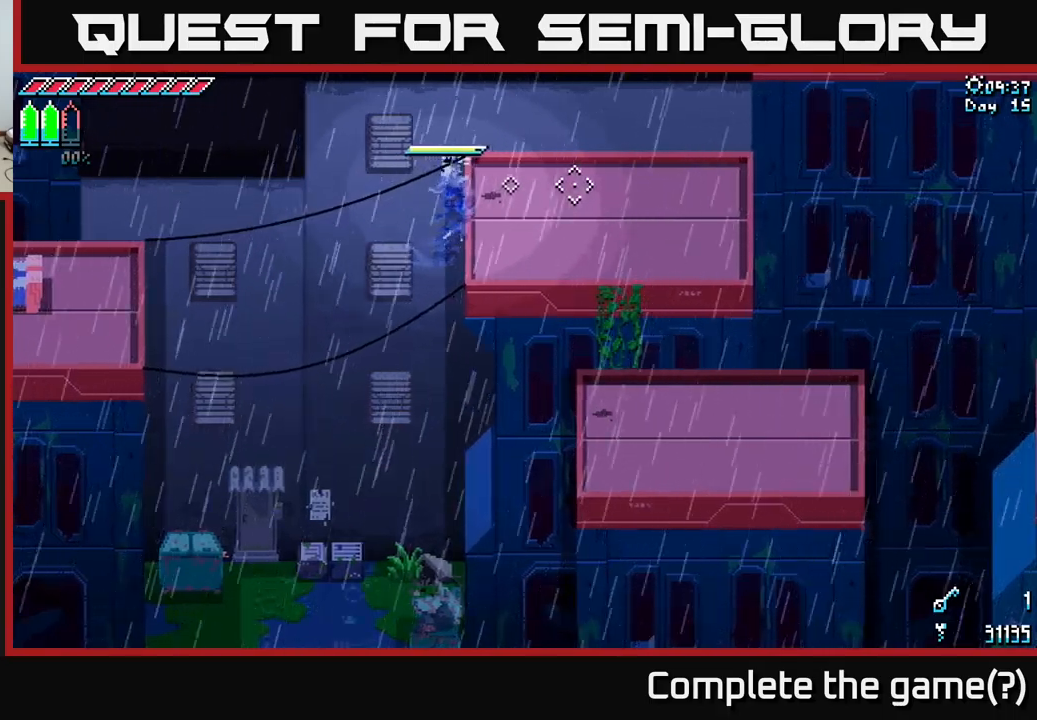
{"buttons": ["X"], "left_stick": "right", "right_stick": "center", "events": []}
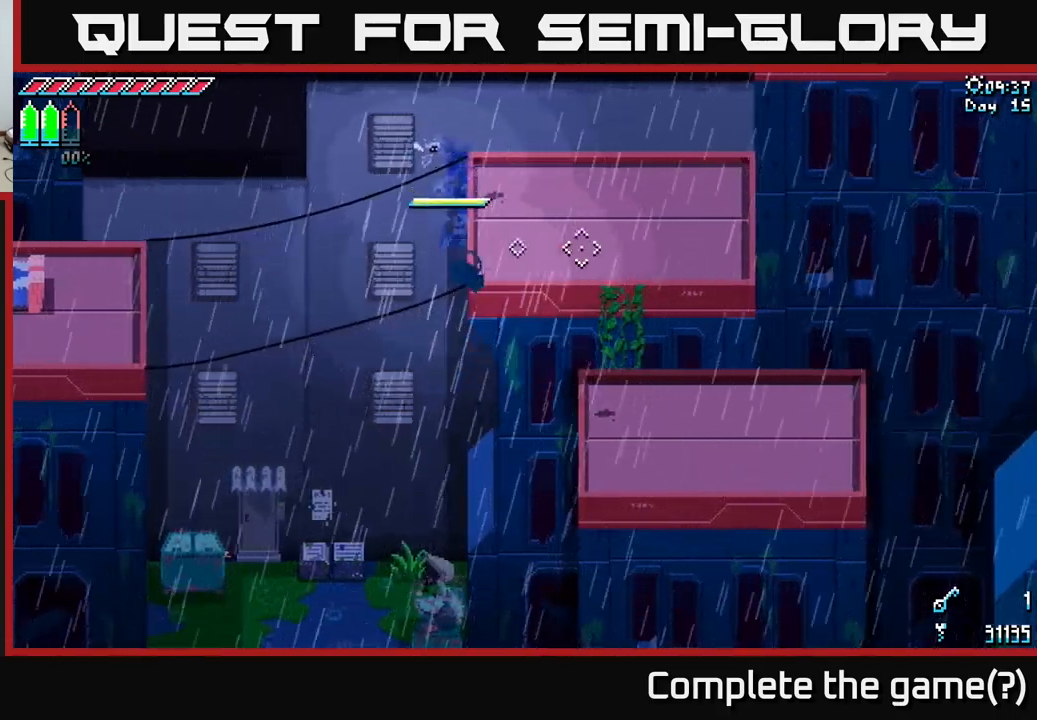
{"buttons": ["X"], "left_stick": "down-right", "right_stick": "center", "events": [[383, "left_stick", "down-right"]]}
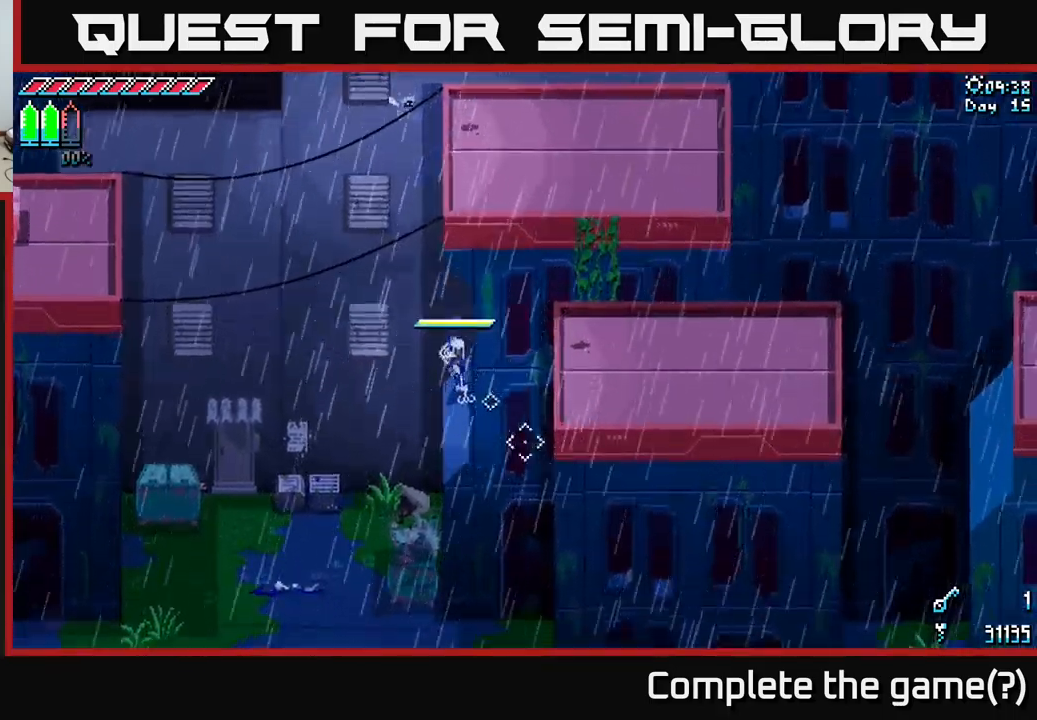
{"buttons": ["X"], "left_stick": "right", "right_stick": "center", "events": [[283, "left_stick", "right"]]}
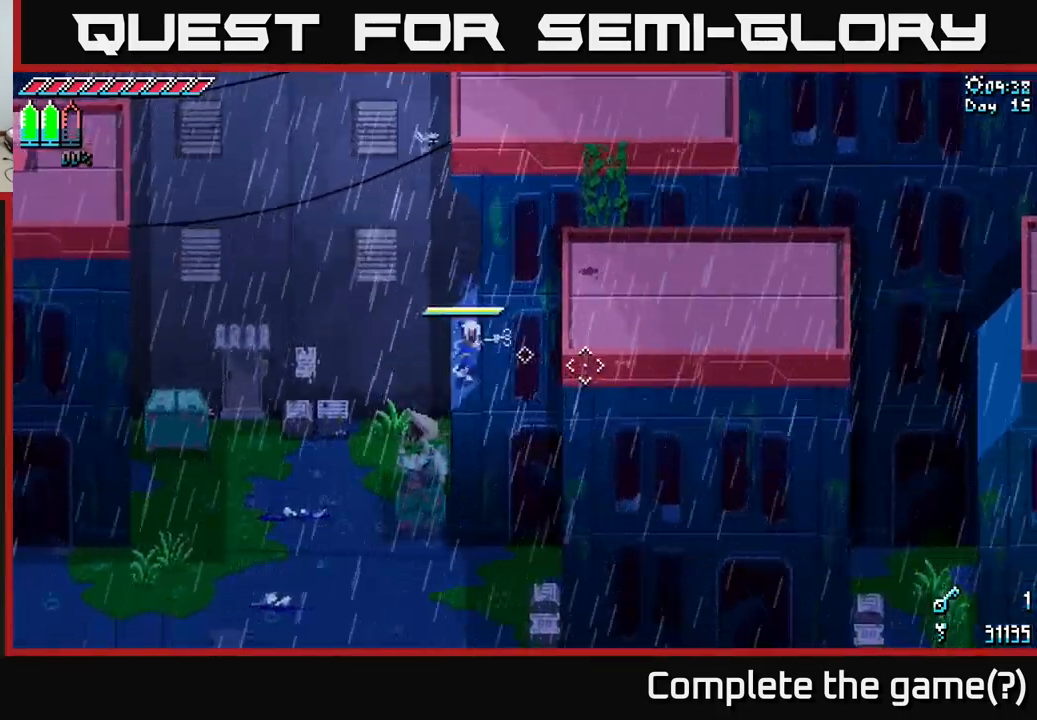
{"buttons": ["X"], "left_stick": "down-right", "right_stick": "center", "events": [[33, "left_stick", "down-right"], [200, "A", "down"], [450, "A", "up"]]}
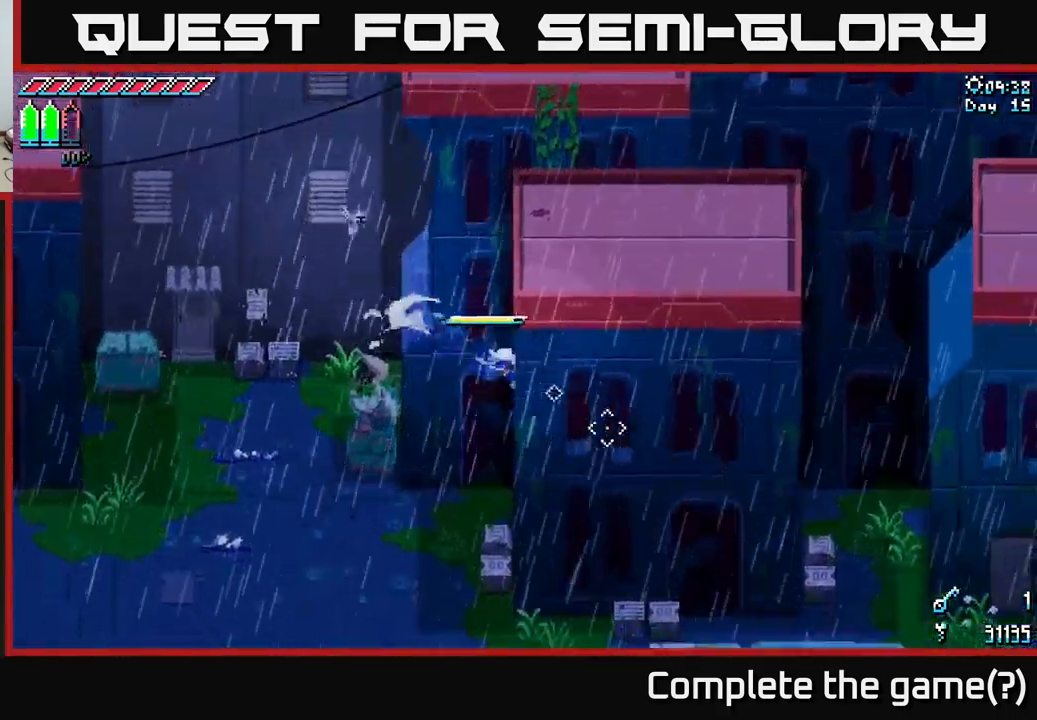
{"buttons": [], "left_stick": "down", "right_stick": "center", "events": [[117, "X", "up"], [417, "left_stick", "down"]]}
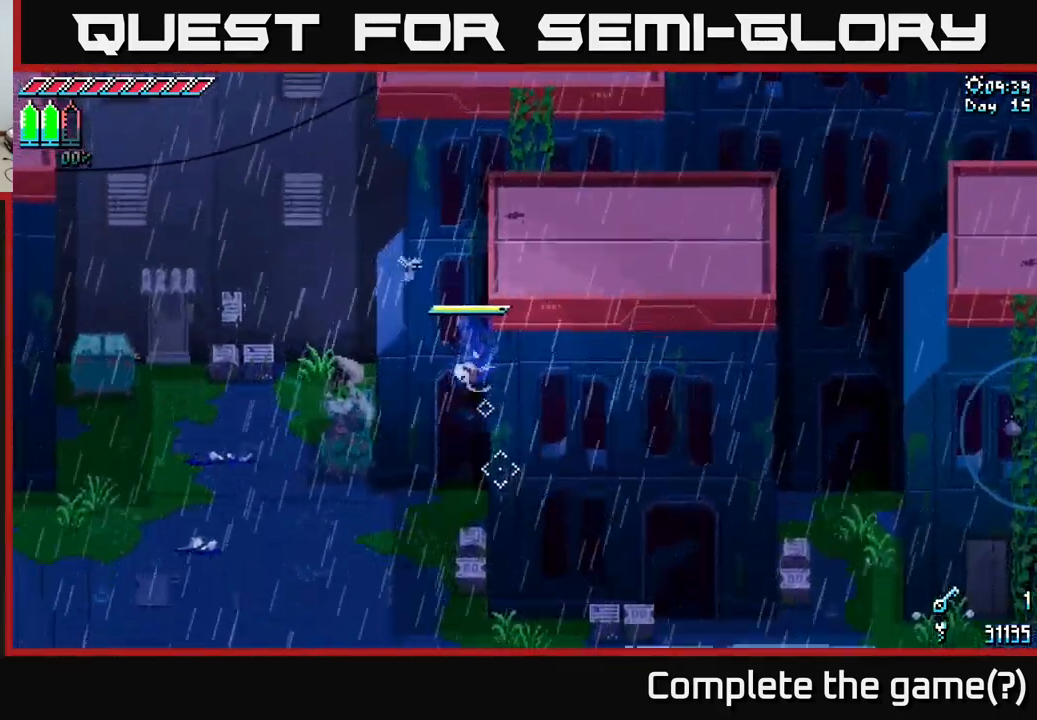
{"buttons": ["X"], "left_stick": "down-right", "right_stick": "center", "events": [[100, "X", "down"], [383, "left_stick", "down-right"]]}
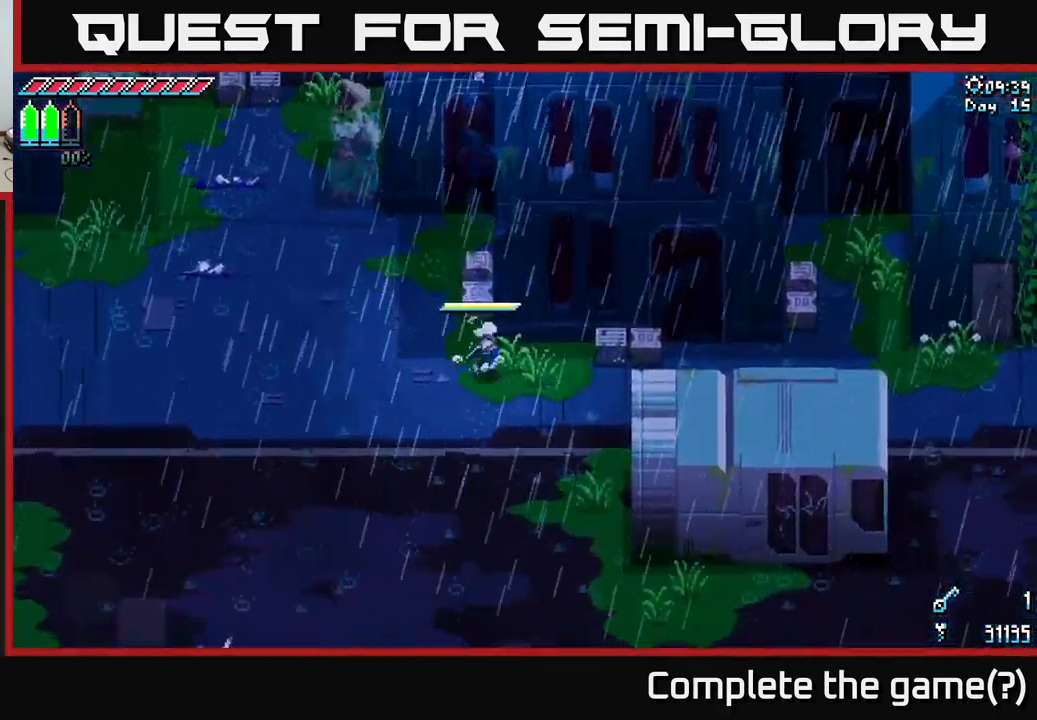
{"buttons": ["X"], "left_stick": "up-right", "right_stick": "center", "events": [[300, "left_stick", "right"], [450, "left_stick", "up-right"]]}
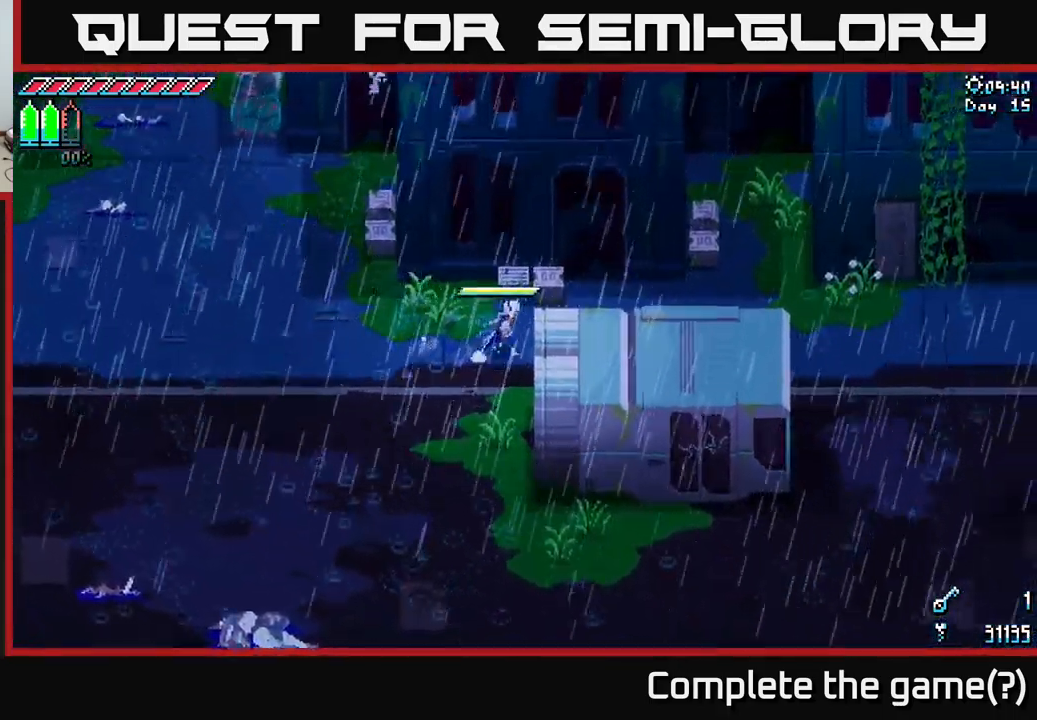
{"buttons": ["X"], "left_stick": "right", "right_stick": "center", "events": [[117, "left_stick", "right"]]}
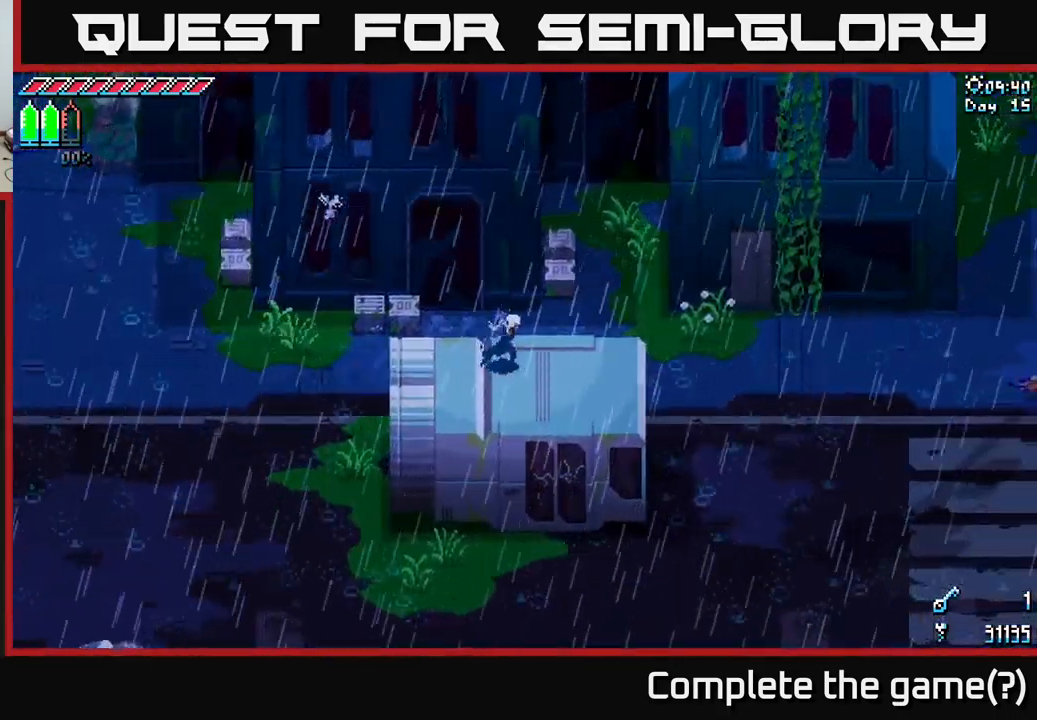
{"buttons": ["X"], "left_stick": "right", "right_stick": "center", "events": []}
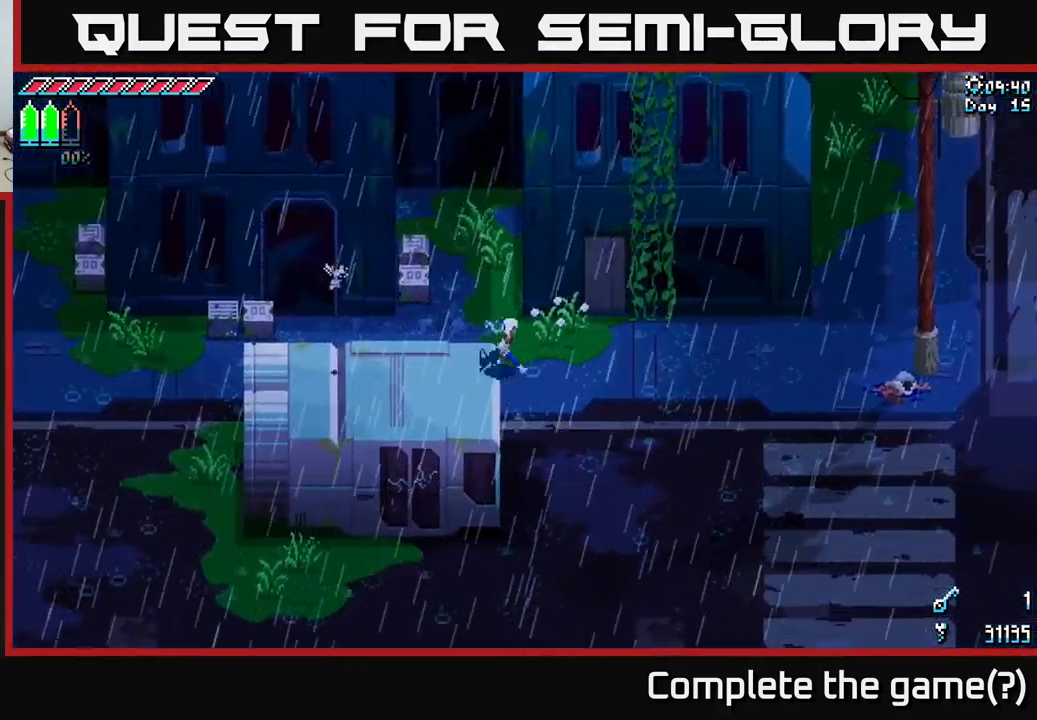
{"buttons": [], "left_stick": "right", "right_stick": "center", "events": [[484, "X", "up"]]}
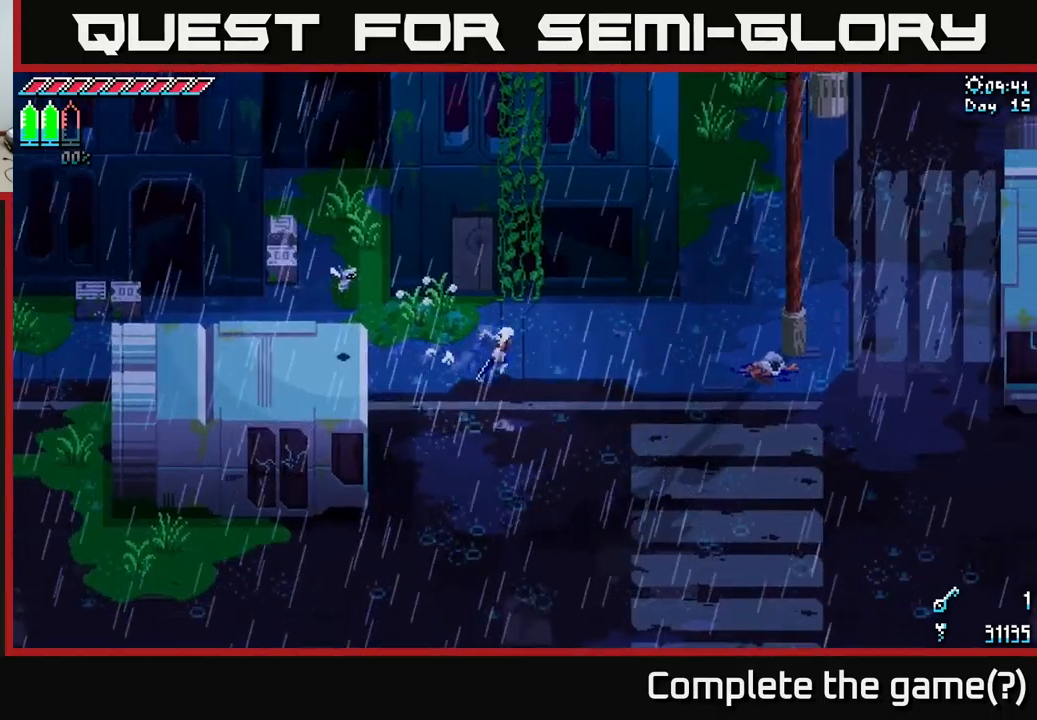
{"buttons": [], "left_stick": "center", "right_stick": "center", "events": [[17, "SELECT", "down"], [184, "SELECT", "up"], [250, "left_stick", "center"]]}
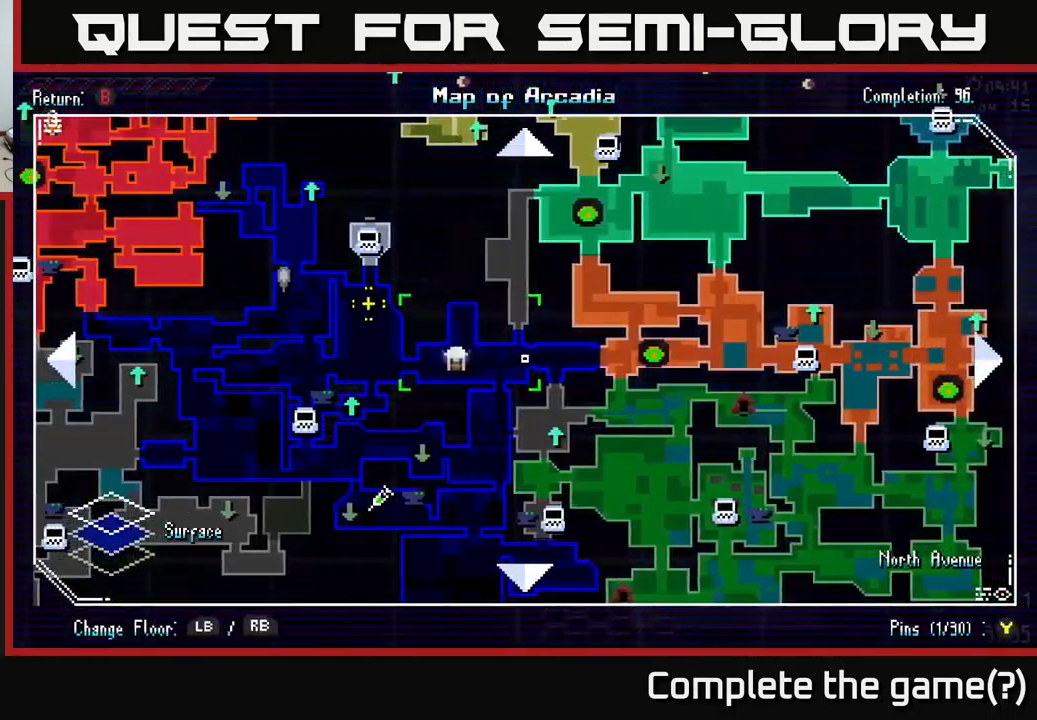
{"buttons": [], "left_stick": "center", "right_stick": "center", "events": []}
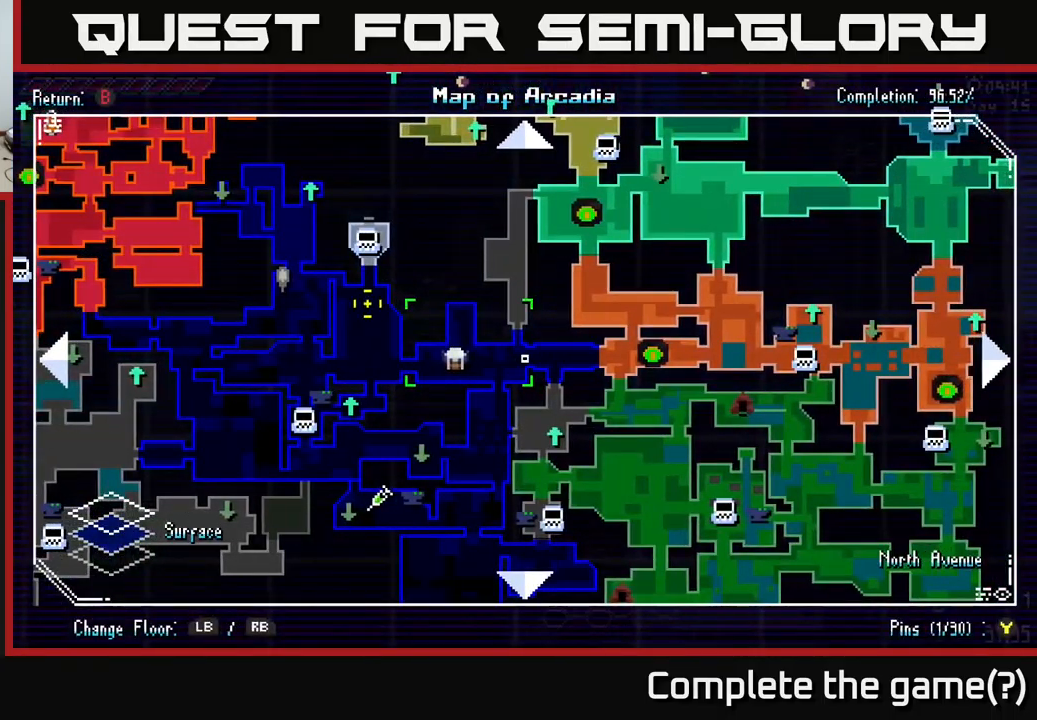
{"buttons": ["X"], "left_stick": "right", "right_stick": "center", "events": [[217, "SELECT", "down"], [300, "SELECT", "up"], [400, "X", "down"], [450, "left_stick", "right"]]}
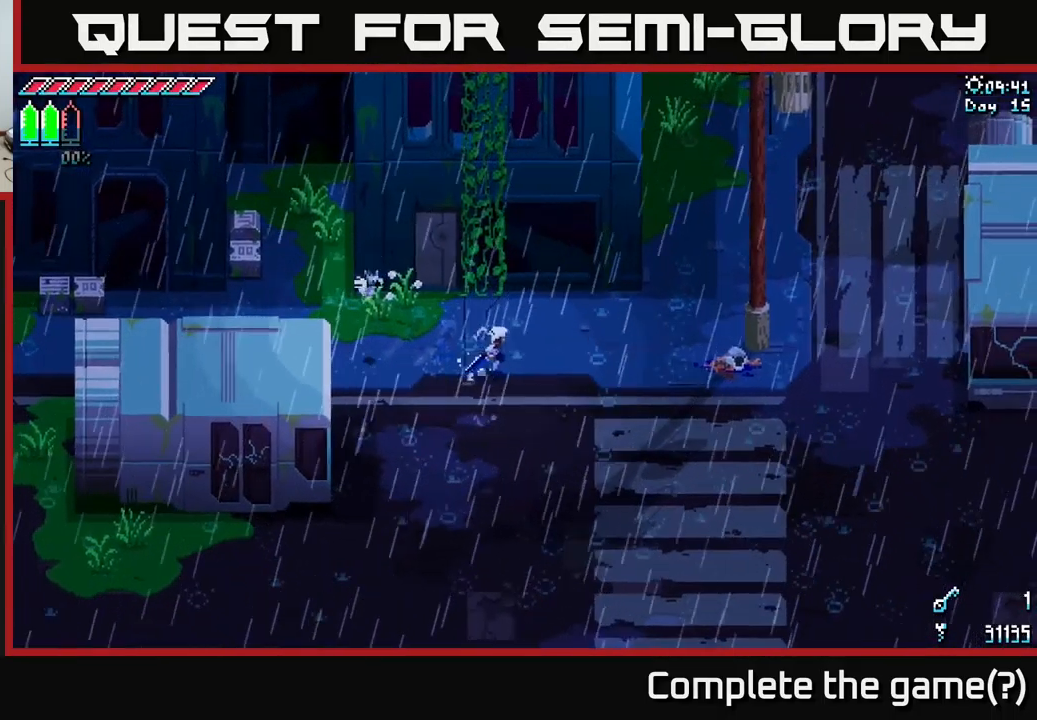
{"buttons": ["X"], "left_stick": "right", "right_stick": "center", "events": [[284, "A", "down"], [434, "A", "up"]]}
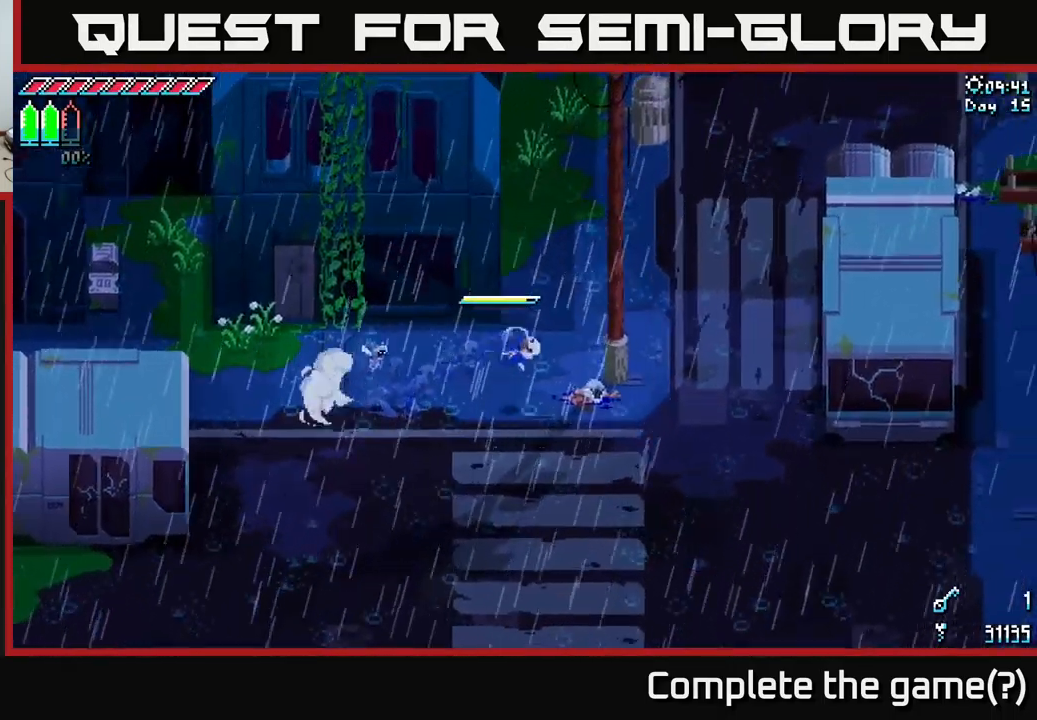
{"buttons": ["A", "X"], "left_stick": "down-right", "right_stick": "center", "events": [[250, "left_stick", "down-right"], [484, "A", "down"]]}
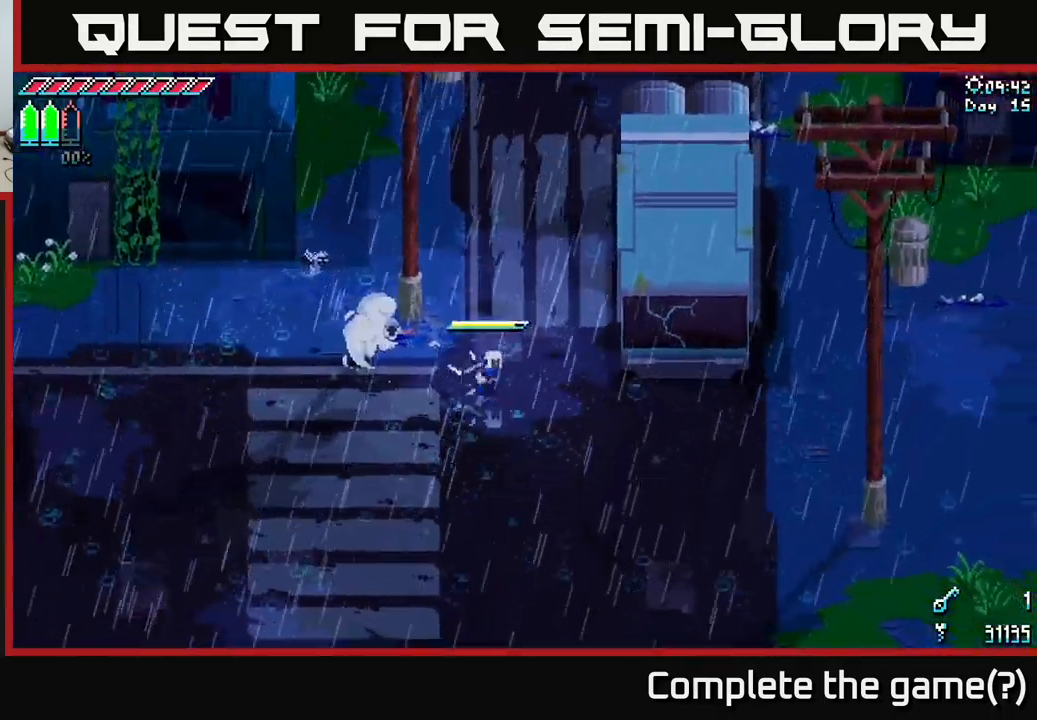
{"buttons": ["X"], "left_stick": "down-right", "right_stick": "center", "events": [[117, "A", "up"]]}
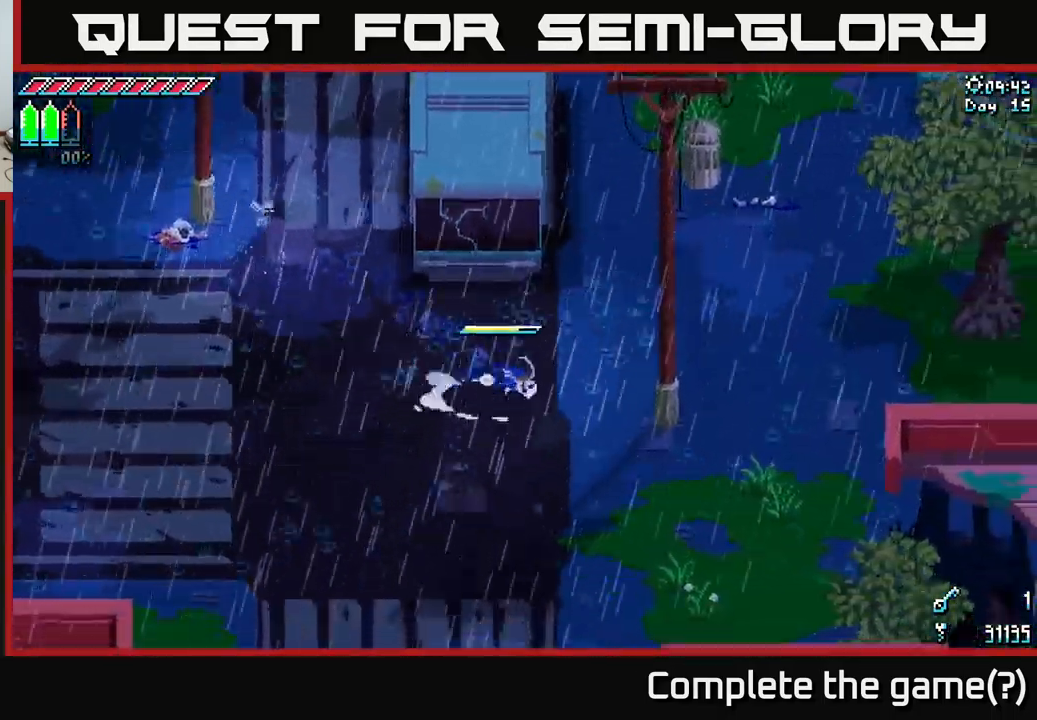
{"buttons": ["X"], "left_stick": "down-right", "right_stick": "center", "events": []}
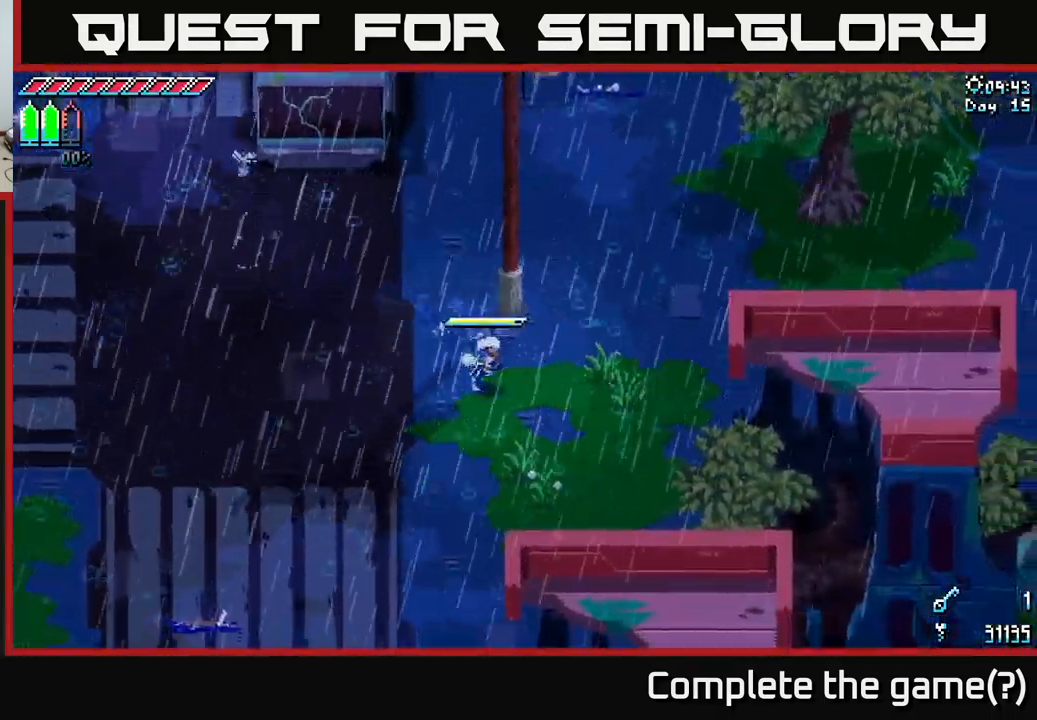
{"buttons": ["X"], "left_stick": "down-right", "right_stick": "center", "events": []}
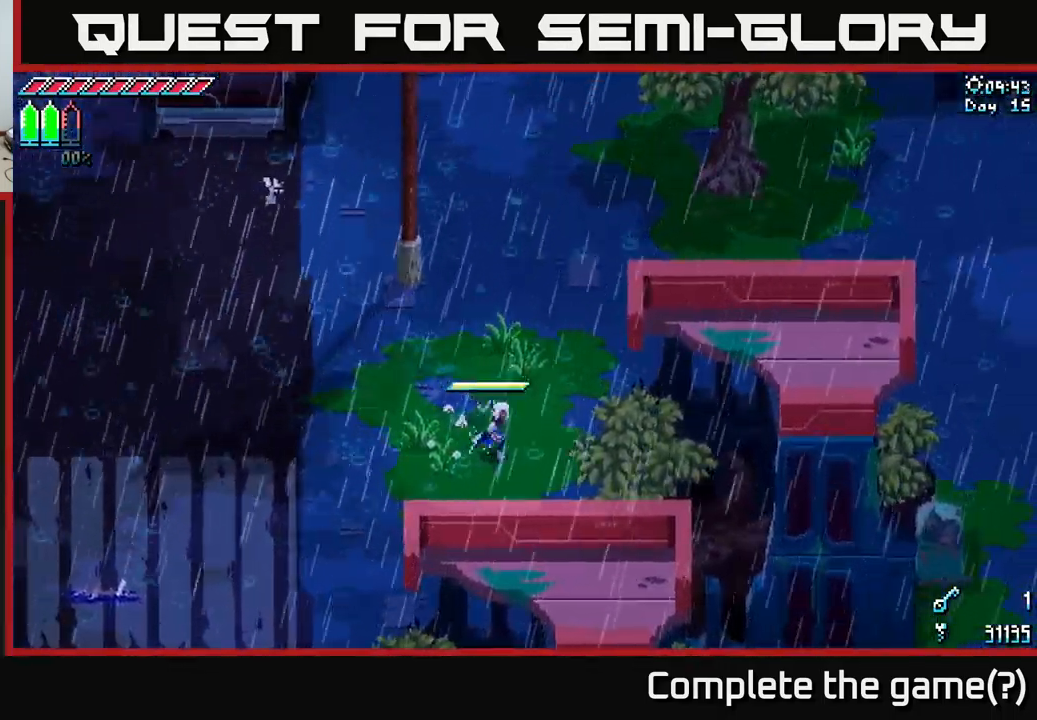
{"buttons": ["X"], "left_stick": "up-right", "right_stick": "center", "events": [[67, "X", "up"], [150, "left_stick", "up-right"], [250, "X", "down"]]}
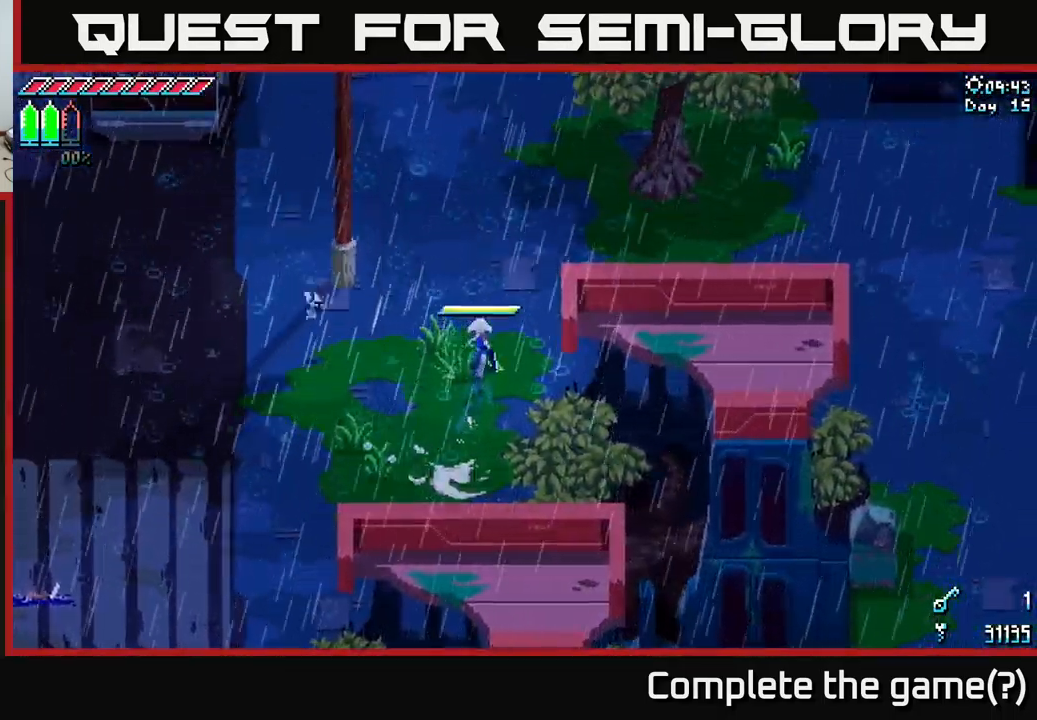
{"buttons": ["X"], "left_stick": "up-right", "right_stick": "center", "events": []}
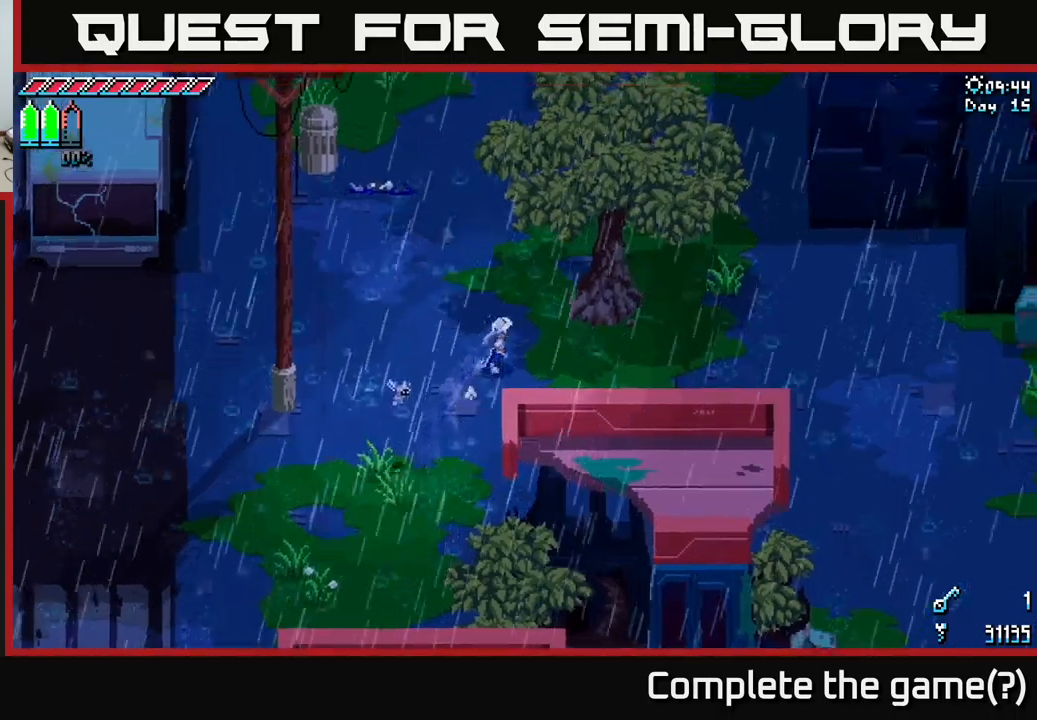
{"buttons": ["X"], "left_stick": "up-right", "right_stick": "center", "events": []}
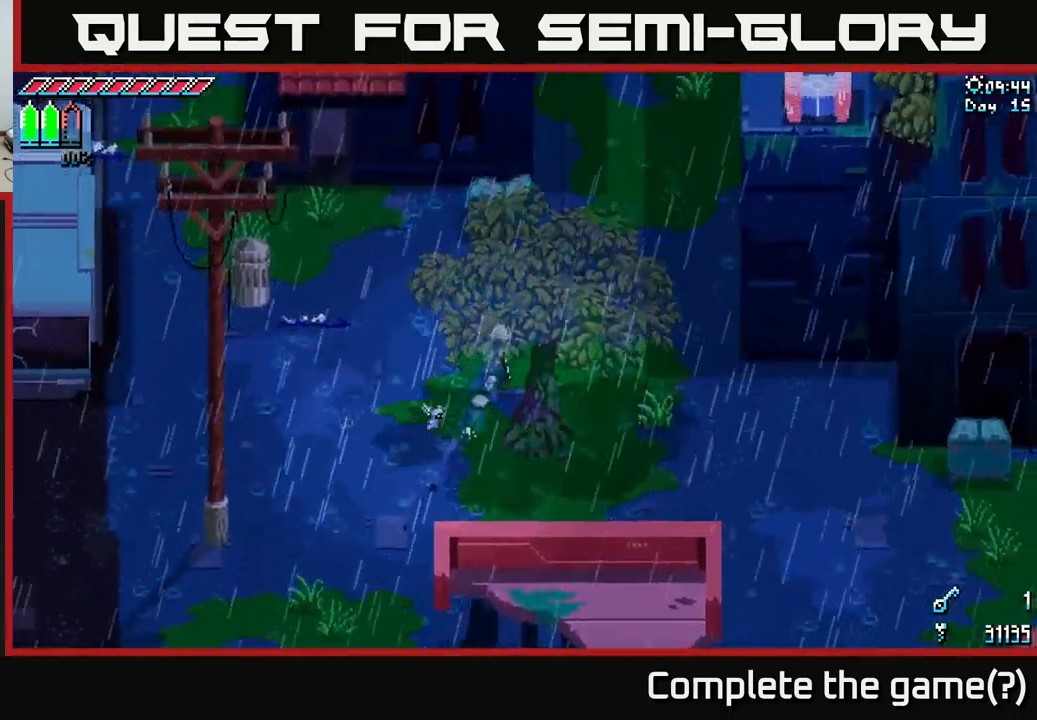
{"buttons": ["A", "X"], "left_stick": "up-right", "right_stick": "center", "events": [[333, "A", "down"]]}
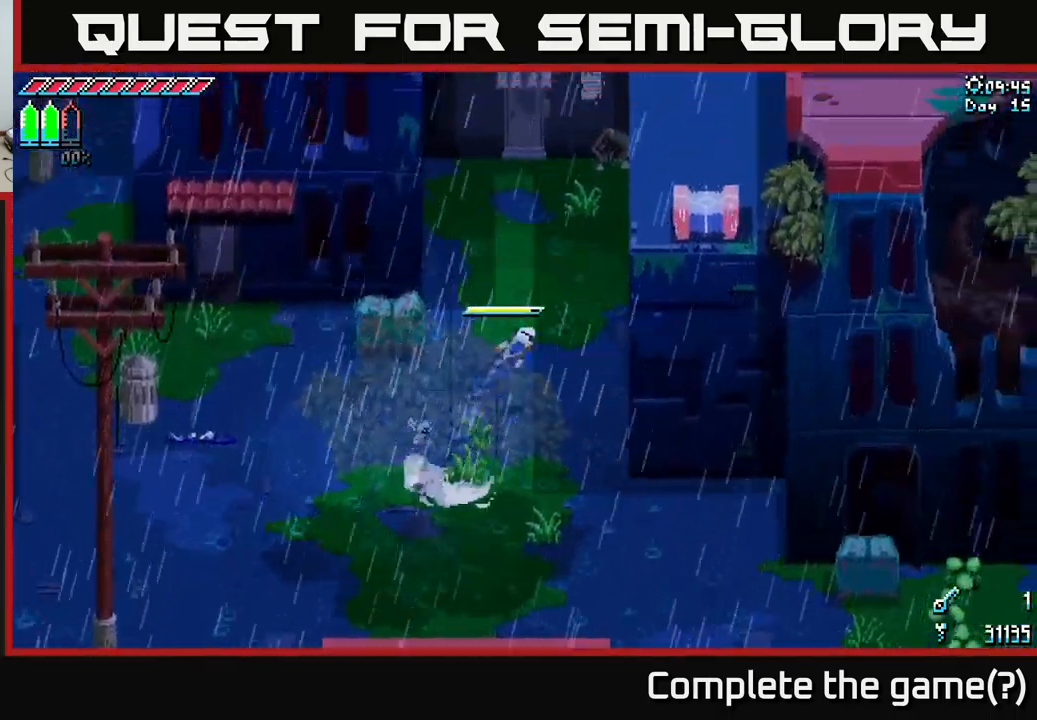
{"buttons": [], "left_stick": "up", "right_stick": "center", "events": [[66, "A", "up"], [300, "left_stick", "up"], [366, "X", "up"]]}
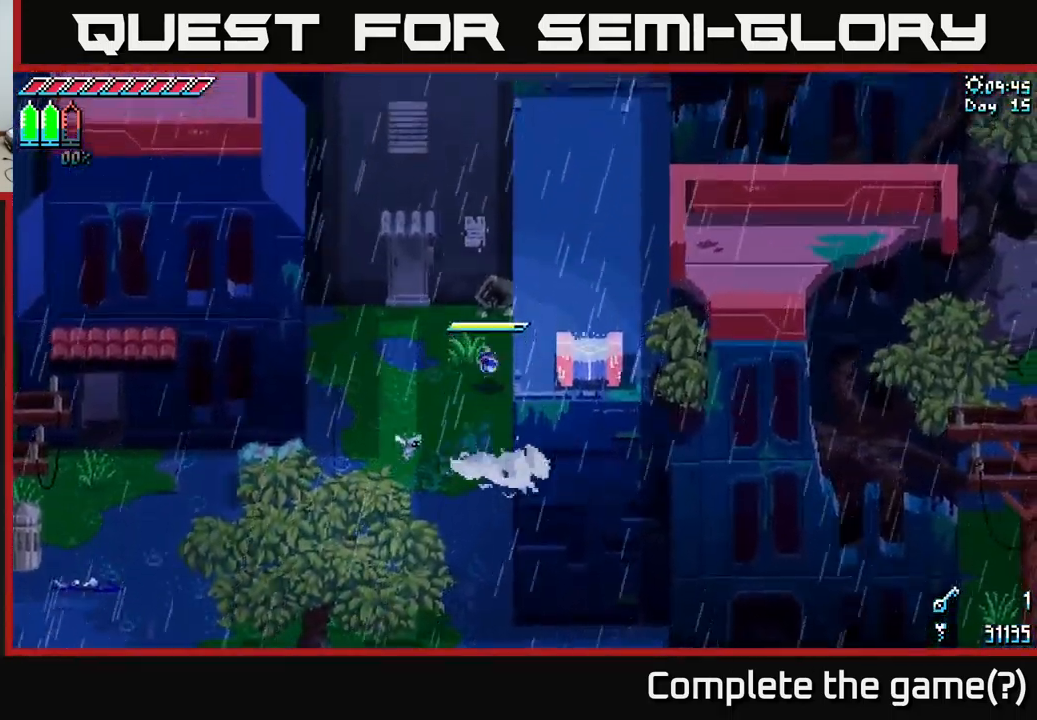
{"buttons": [], "left_stick": "up", "right_stick": "up", "events": [[183, "right_stick", "up"]]}
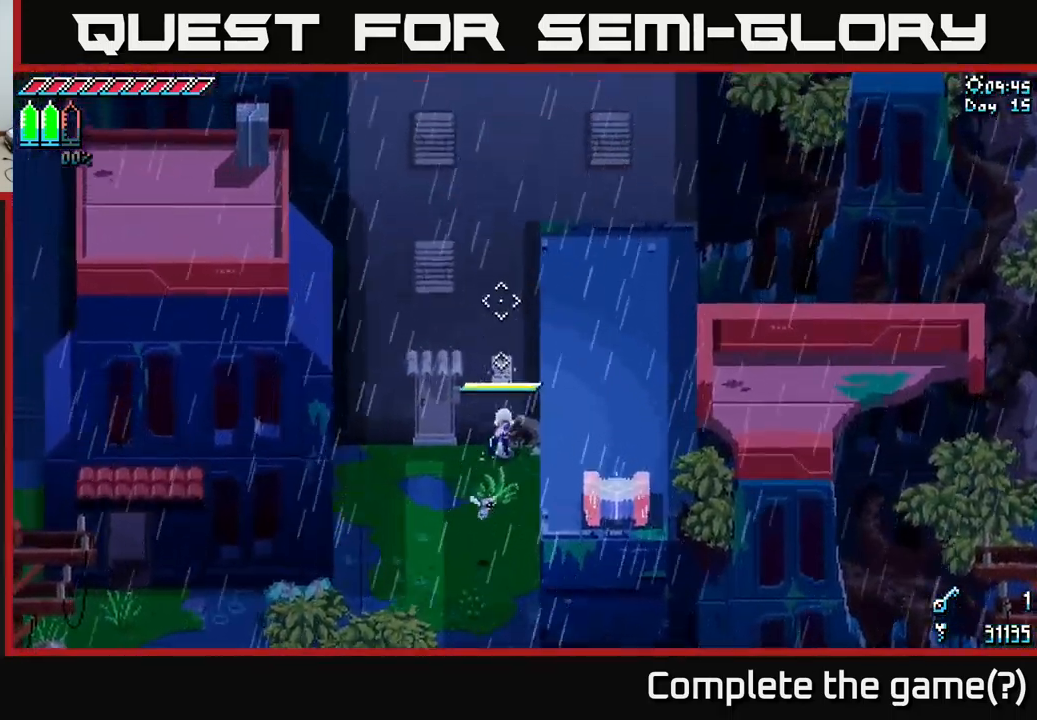
{"buttons": [], "left_stick": "center", "right_stick": "up", "events": [[133, "left_stick", "center"]]}
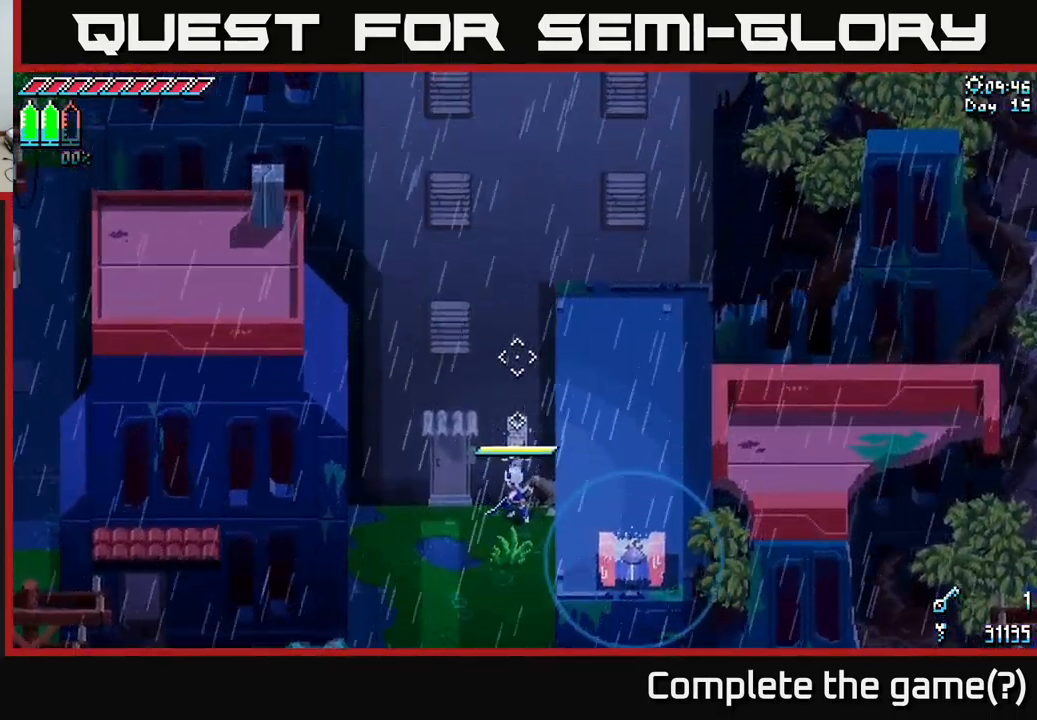
{"buttons": [], "left_stick": "left", "right_stick": "up-left", "events": [[250, "left_stick", "down-left"], [483, "right_stick", "up-left"], [500, "left_stick", "left"]]}
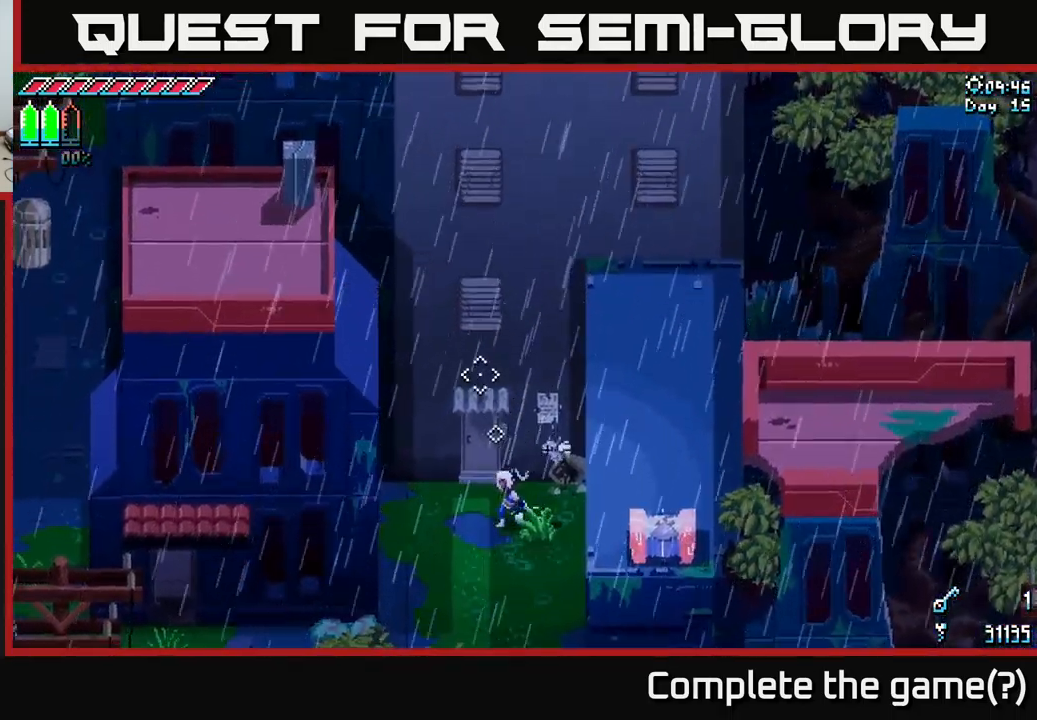
{"buttons": [], "left_stick": "center", "right_stick": "up-left", "events": [[333, "left_stick", "center"]]}